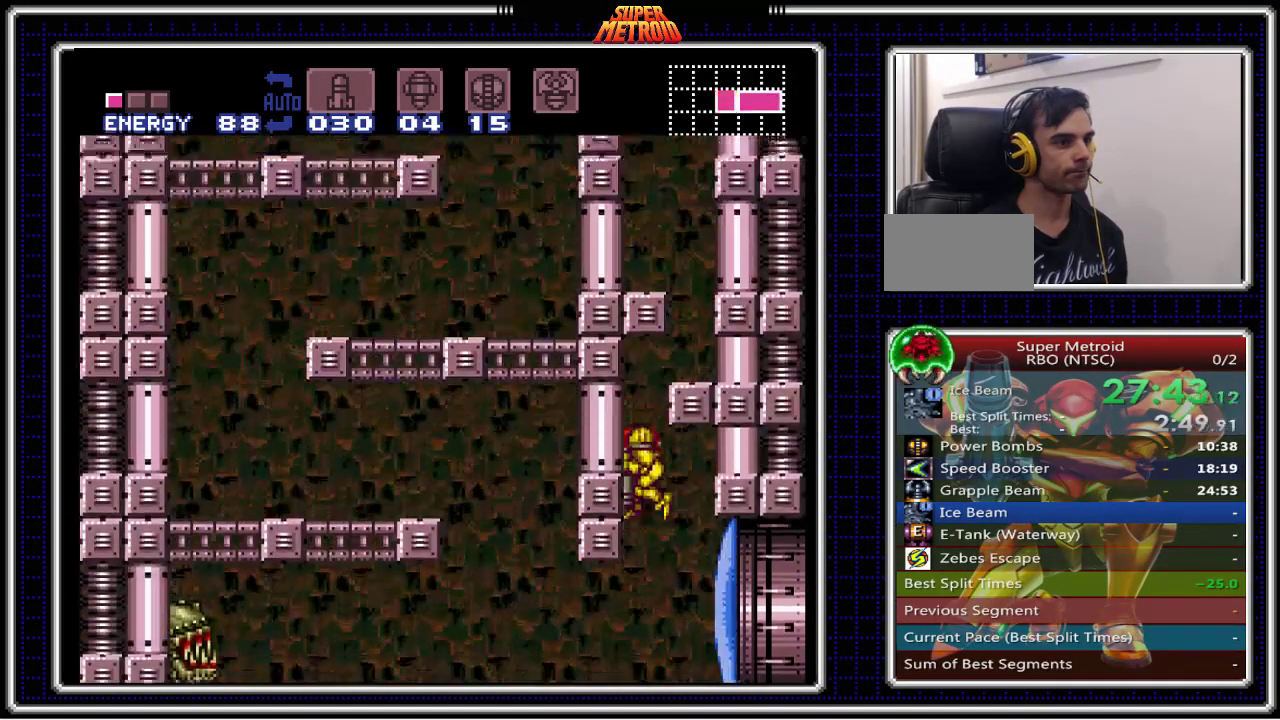
Gameplay with a controller (Nintendo layout); each line is a JSON object with the inputs held at the frame after it. "events" lists button and stick changes between this image and that frame as [ms after this image, input, new state], when the widget could be followed in between. Not read: L3 R3.
{"buttons": ["DPAD_UP"], "events": [[33, "DPAD_DOWN", "down"], [100, "DPAD_RIGHT", "down"], [133, "DPAD_DOWN", "up"], [417, "A", "up"], [450, "B", "up"], [450, "DPAD_UP", "down"], [467, "DPAD_RIGHT", "up"]]}
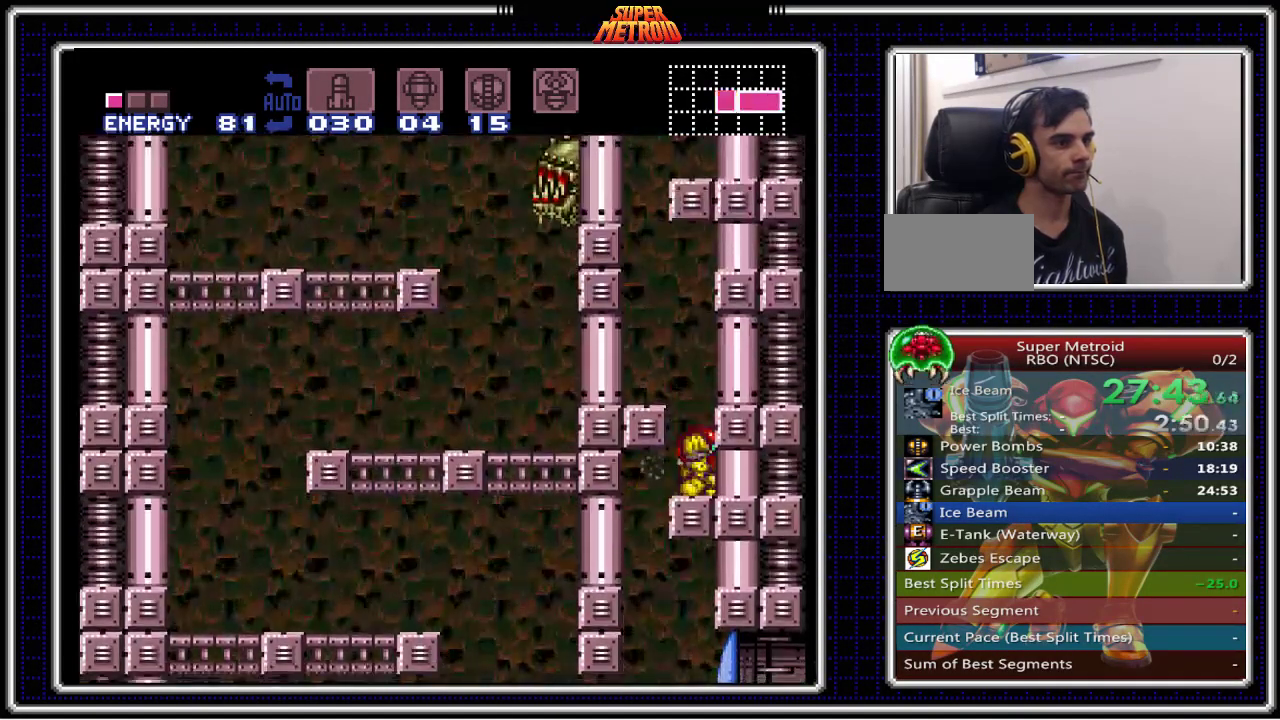
{"buttons": ["DPAD_LEFT"], "events": [[67, "DPAD_UP", "up"], [100, "A", "down"], [233, "DPAD_LEFT", "down"], [333, "A", "up"]]}
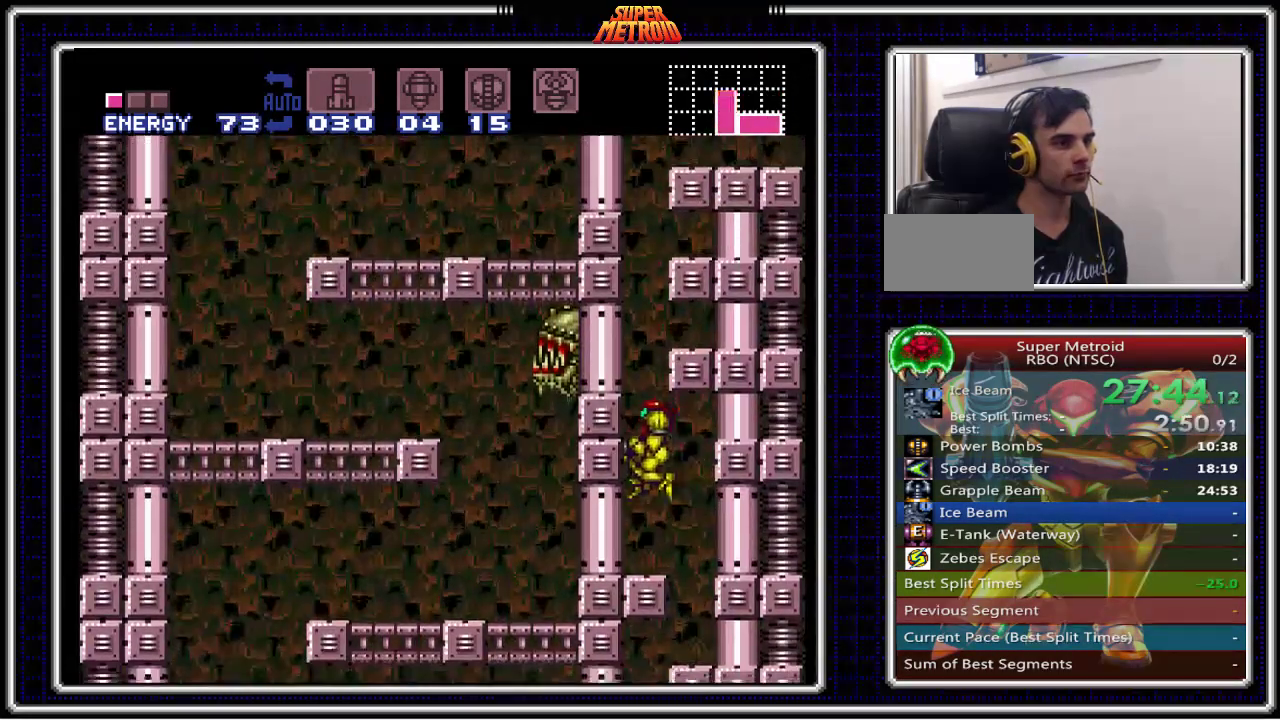
{"buttons": ["A"], "events": [[150, "DPAD_LEFT", "up"], [167, "DPAD_RIGHT", "down"], [250, "DPAD_RIGHT", "up"], [350, "A", "down"]]}
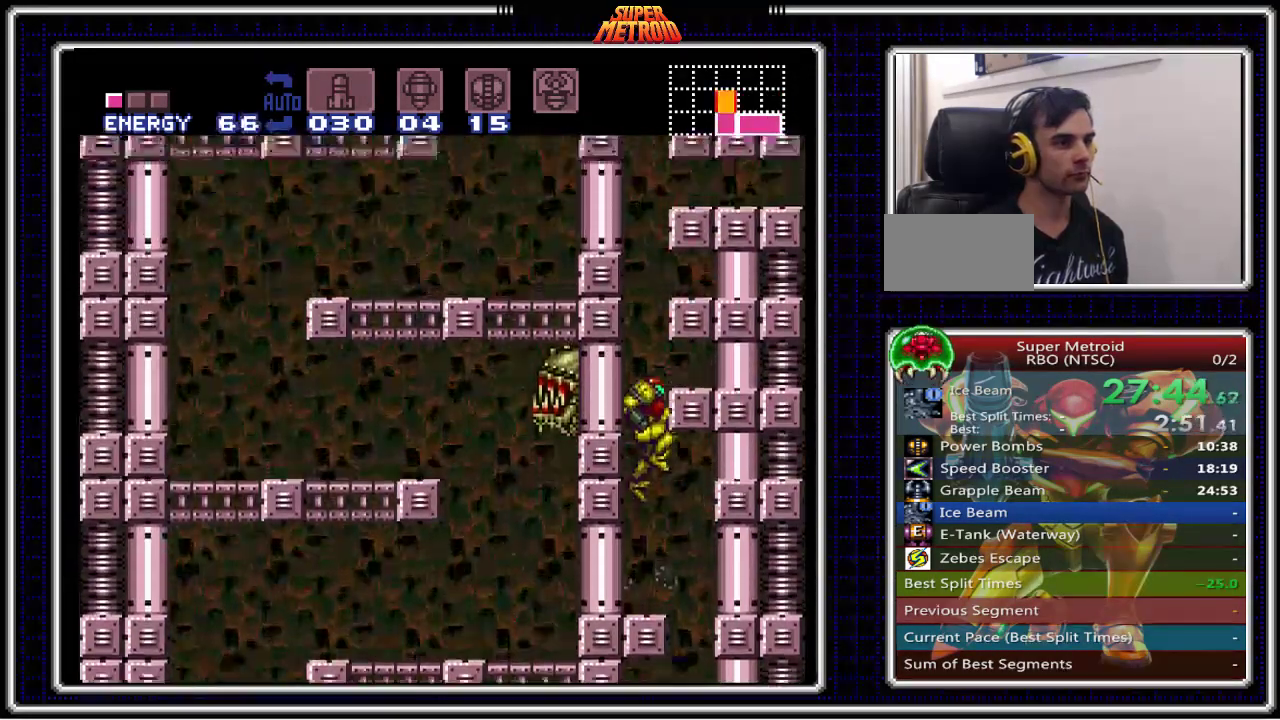
{"buttons": ["X"], "events": [[300, "X", "down"], [417, "A", "up"], [433, "X", "up"], [500, "X", "down"]]}
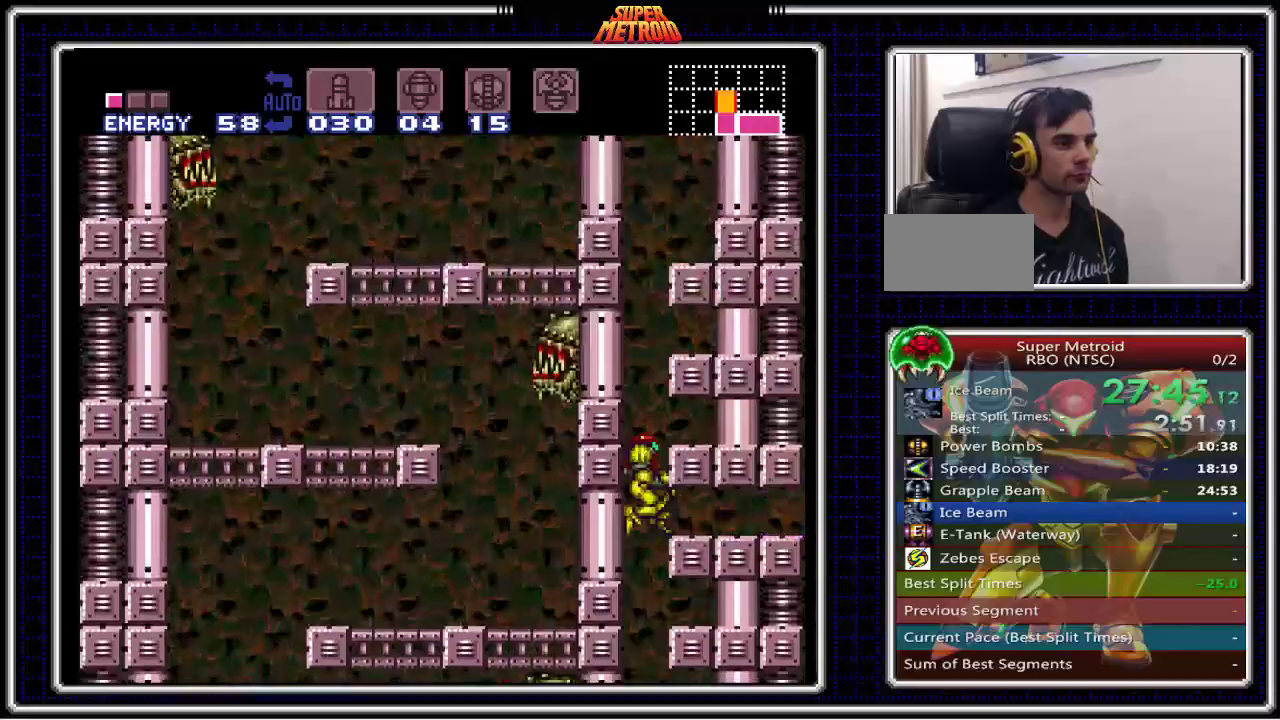
{"buttons": ["X"], "events": [[83, "X", "up"], [150, "X", "down"], [233, "X", "up"], [283, "X", "down"], [383, "X", "up"], [450, "X", "down"]]}
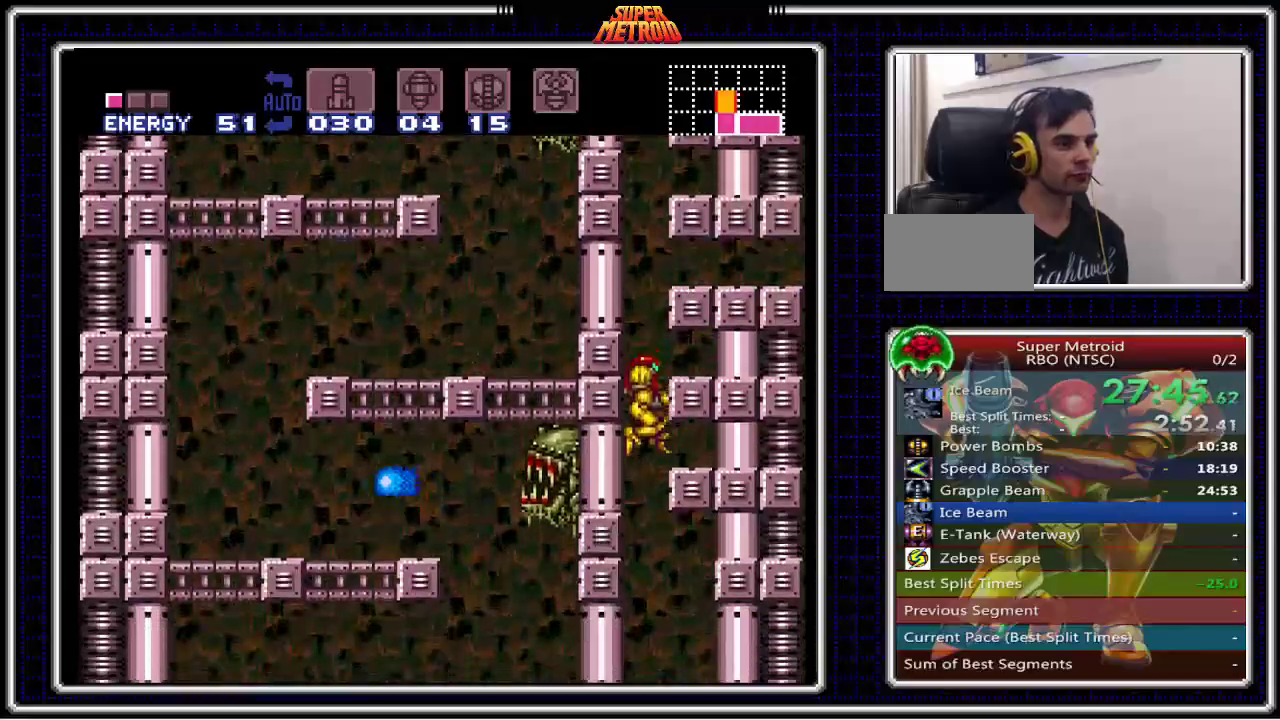
{"buttons": ["A"], "events": [[83, "X", "up"], [300, "A", "down"]]}
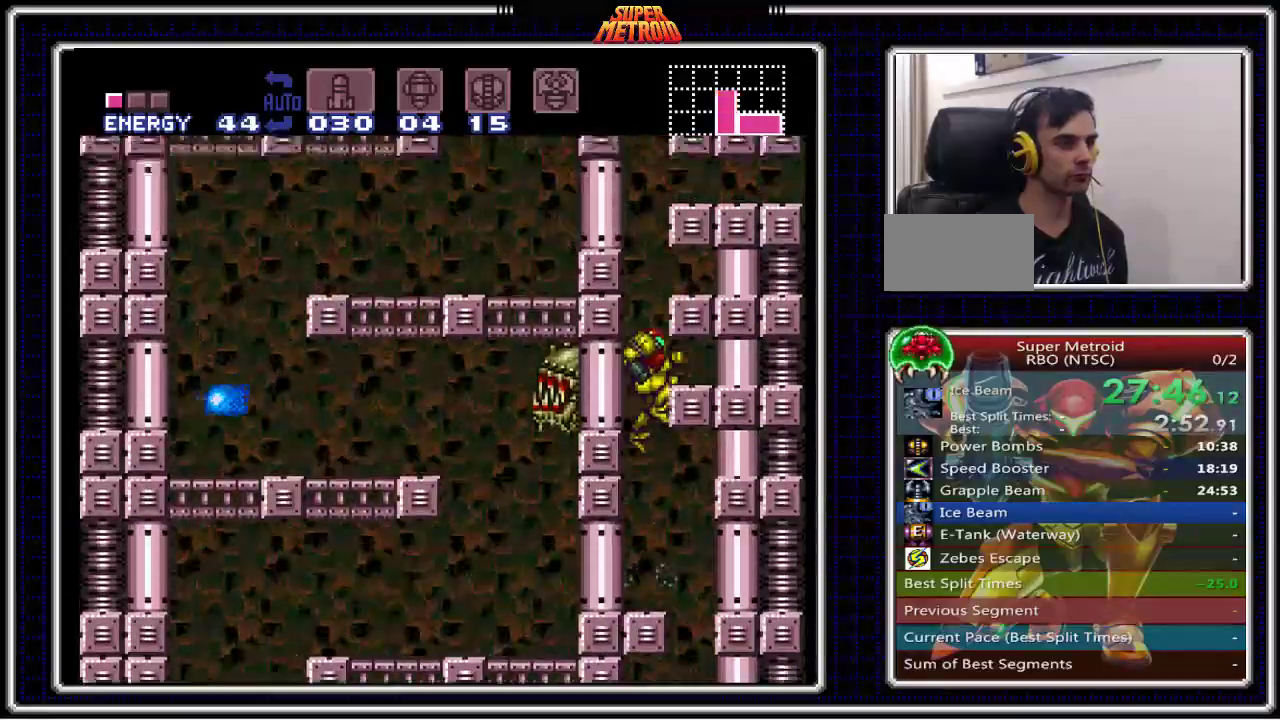
{"buttons": ["A", "DPAD_DOWN"], "events": [[183, "X", "down"], [283, "DPAD_DOWN", "down"], [350, "DPAD_DOWN", "up"], [417, "X", "up"], [450, "DPAD_DOWN", "down"]]}
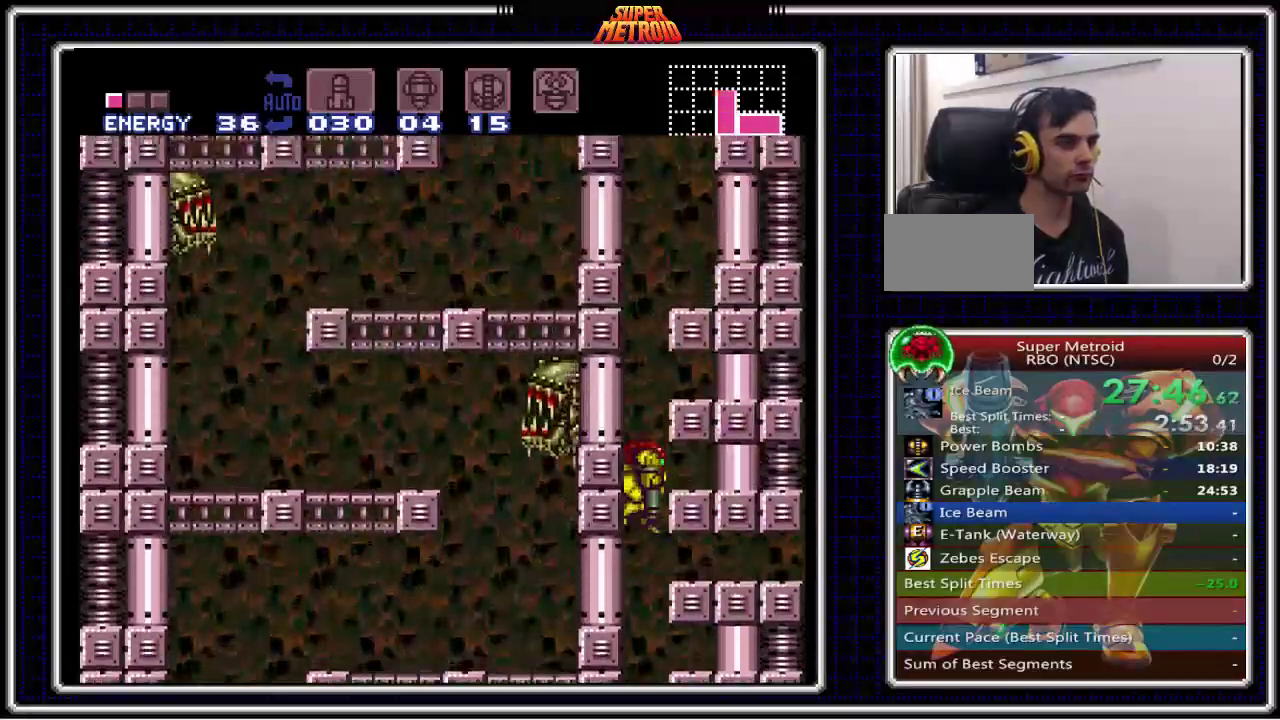
{"buttons": ["B", "DPAD_RIGHT"], "events": [[17, "DPAD_DOWN", "up"], [50, "A", "up"], [117, "B", "down"], [133, "DPAD_DOWN", "down"], [250, "DPAD_DOWN", "up"], [317, "DPAD_RIGHT", "down"], [367, "DPAD_UP", "down"], [383, "DPAD_UP", "up"]]}
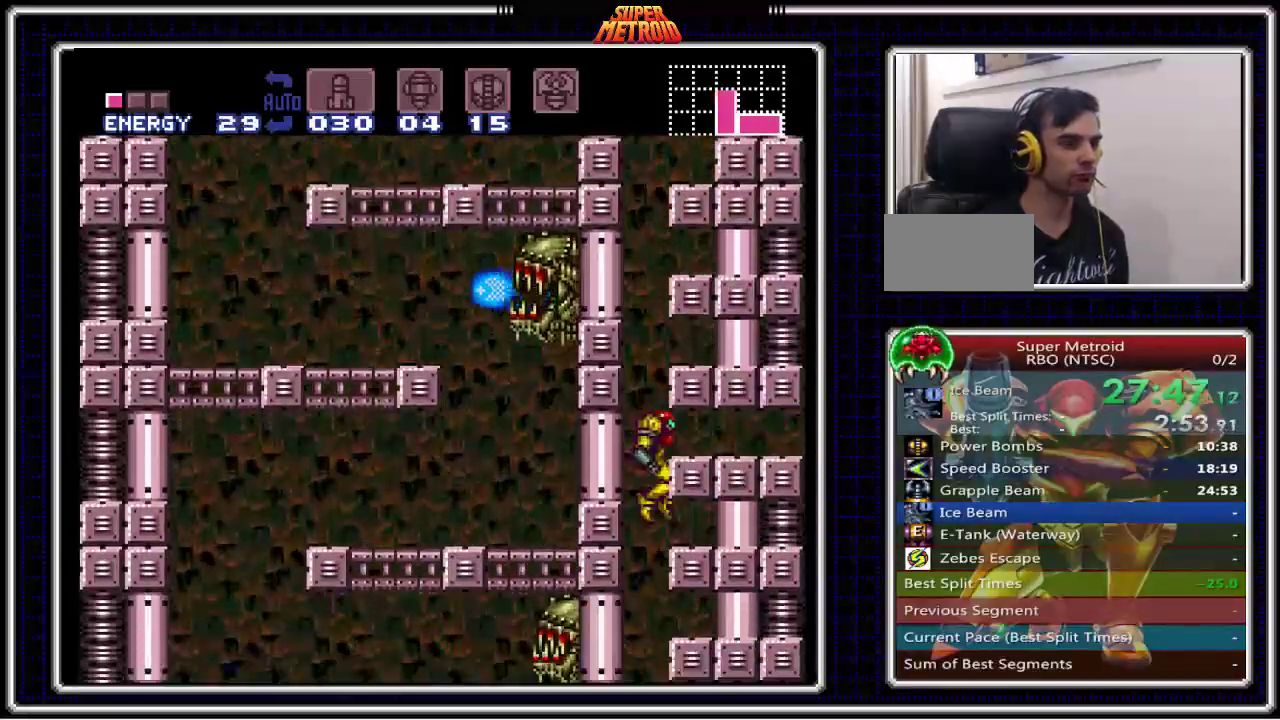
{"buttons": ["B", "DPAD_LEFT"], "events": [[167, "DPAD_UP", "down"], [200, "DPAD_RIGHT", "up"], [300, "DPAD_UP", "up"], [400, "DPAD_LEFT", "down"]]}
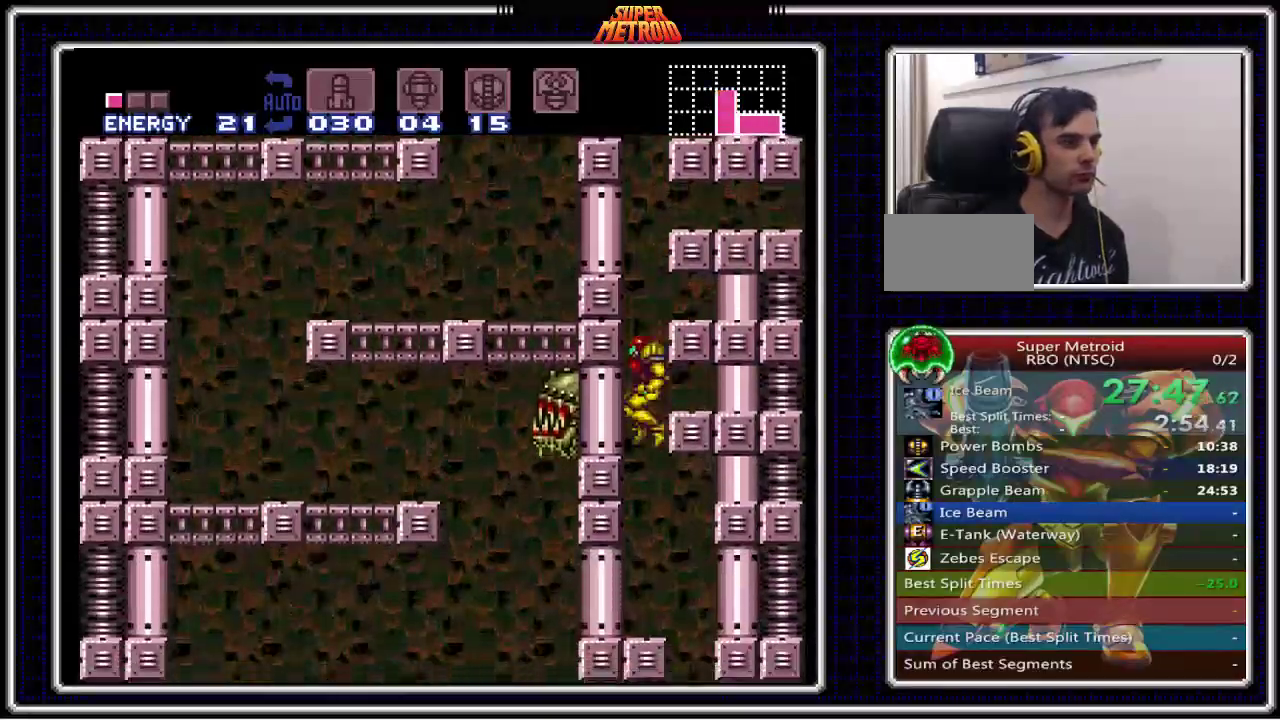
{"buttons": ["A", "B", "DPAD_DOWN"], "events": [[17, "DPAD_LEFT", "up"], [383, "A", "down"], [483, "DPAD_DOWN", "down"]]}
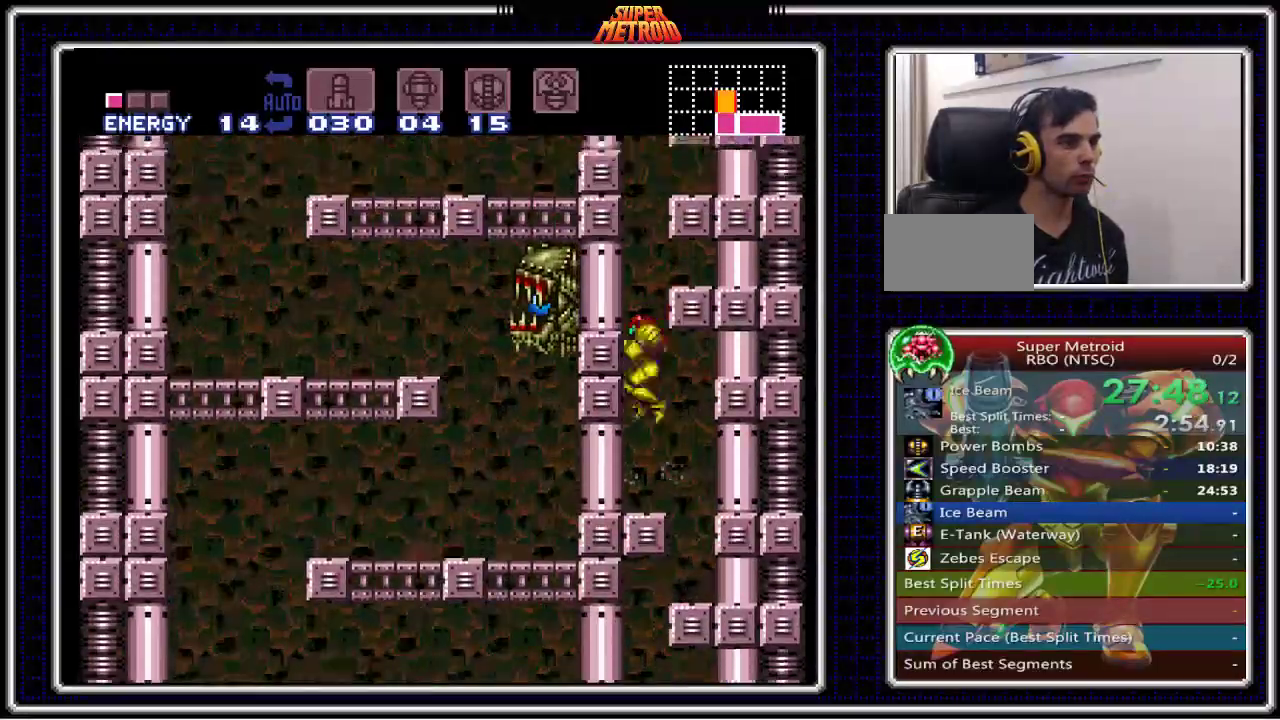
{"buttons": ["B", "DPAD_RIGHT"], "events": [[67, "DPAD_DOWN", "up"], [150, "DPAD_DOWN", "down"], [250, "DPAD_RIGHT", "down"], [283, "DPAD_DOWN", "up"], [500, "A", "up"]]}
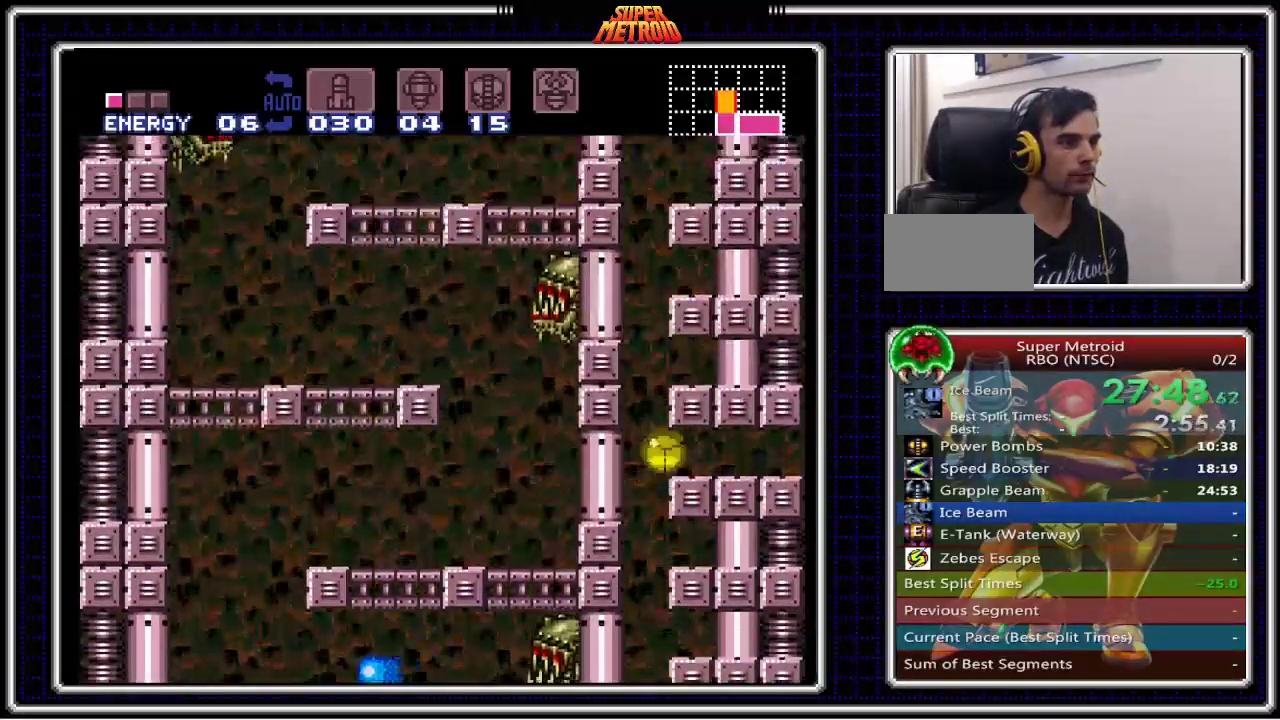
{"buttons": ["B", "DPAD_RIGHT"], "events": []}
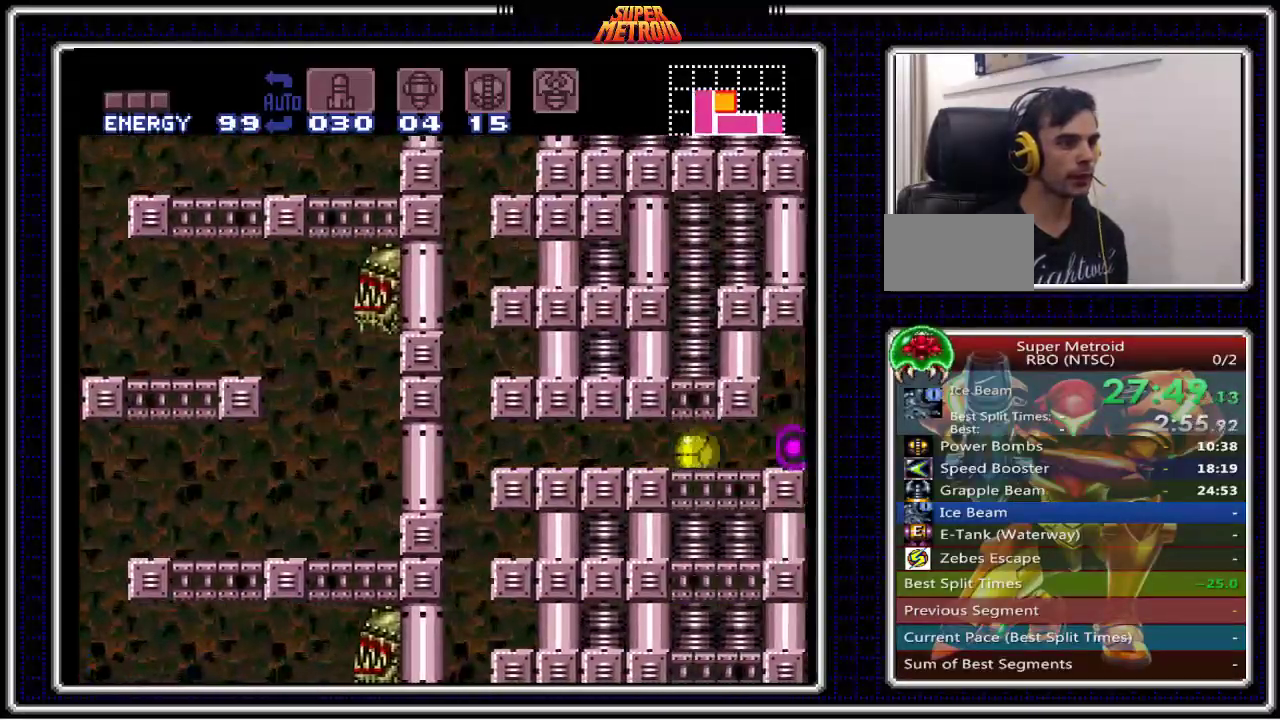
{"buttons": ["B", "DPAD_UP", "DPAD_RIGHT"], "events": [[383, "DPAD_UP", "down"], [400, "DPAD_RIGHT", "up"], [500, "DPAD_RIGHT", "down"]]}
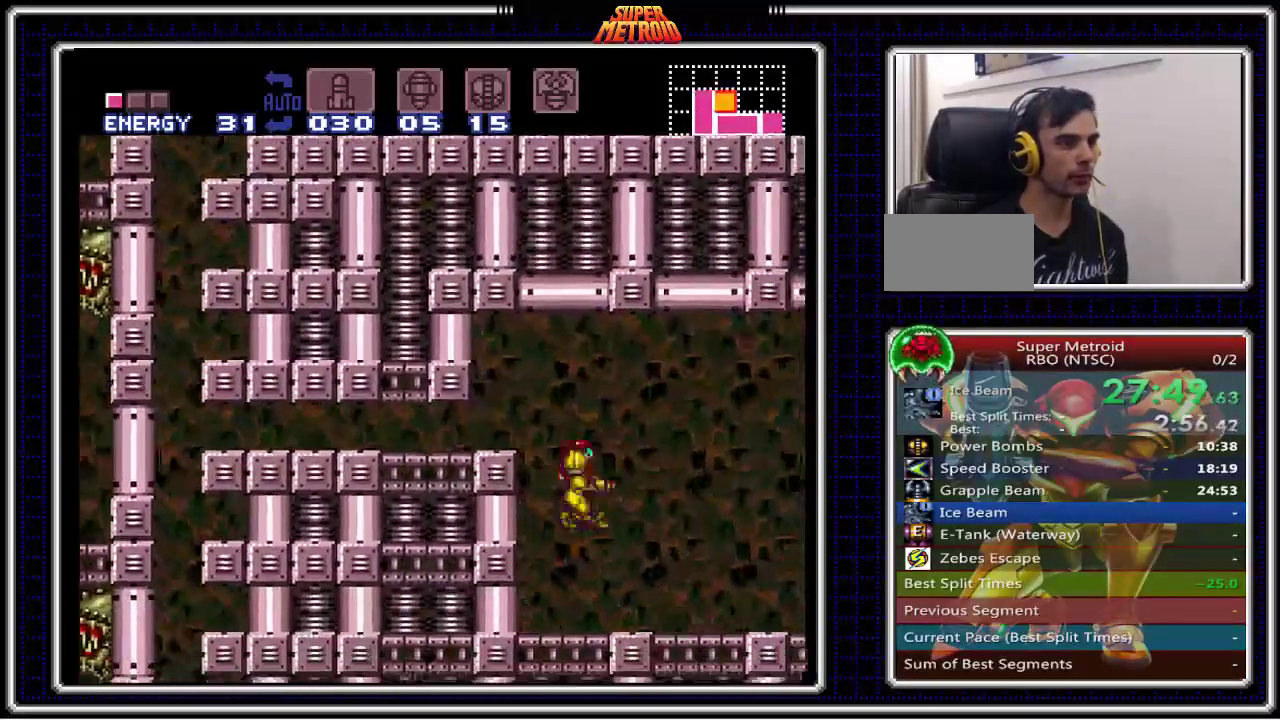
{"buttons": ["B", "DPAD_RIGHT"], "events": [[17, "DPAD_UP", "up"], [67, "X", "down"], [200, "X", "up"]]}
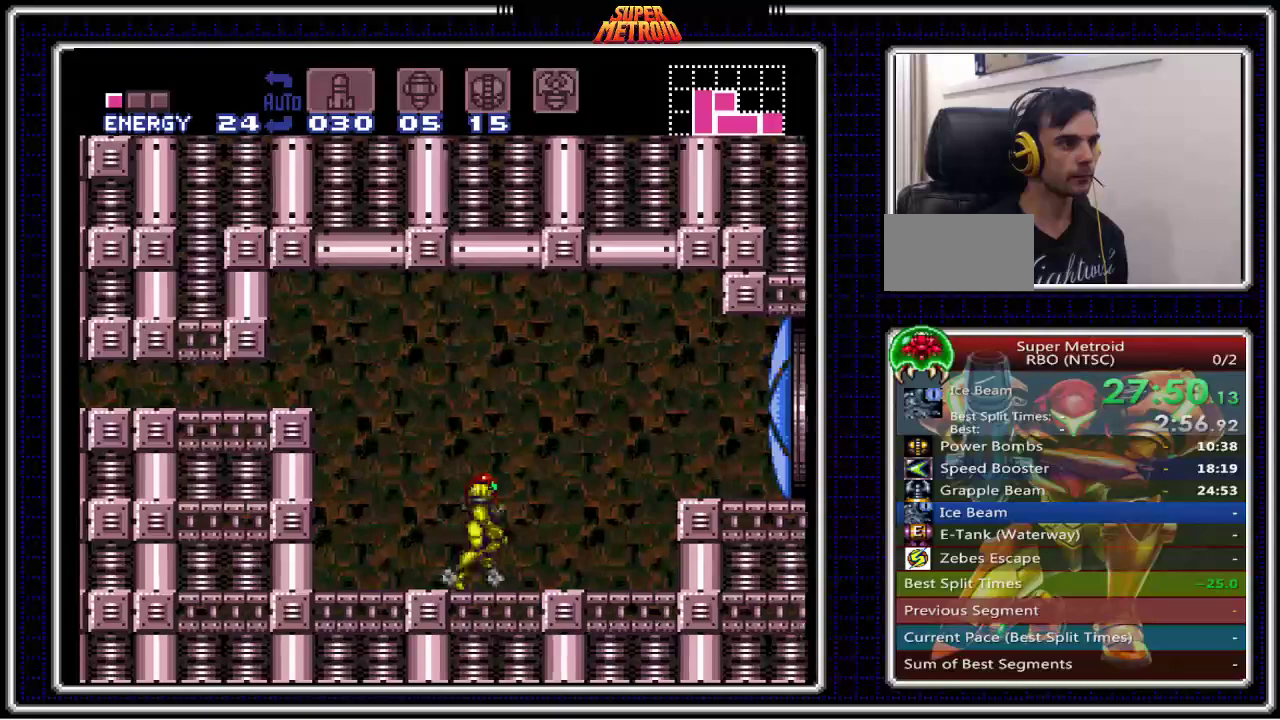
{"buttons": ["B", "DPAD_RIGHT"], "events": [[233, "A", "down"], [433, "A", "up"]]}
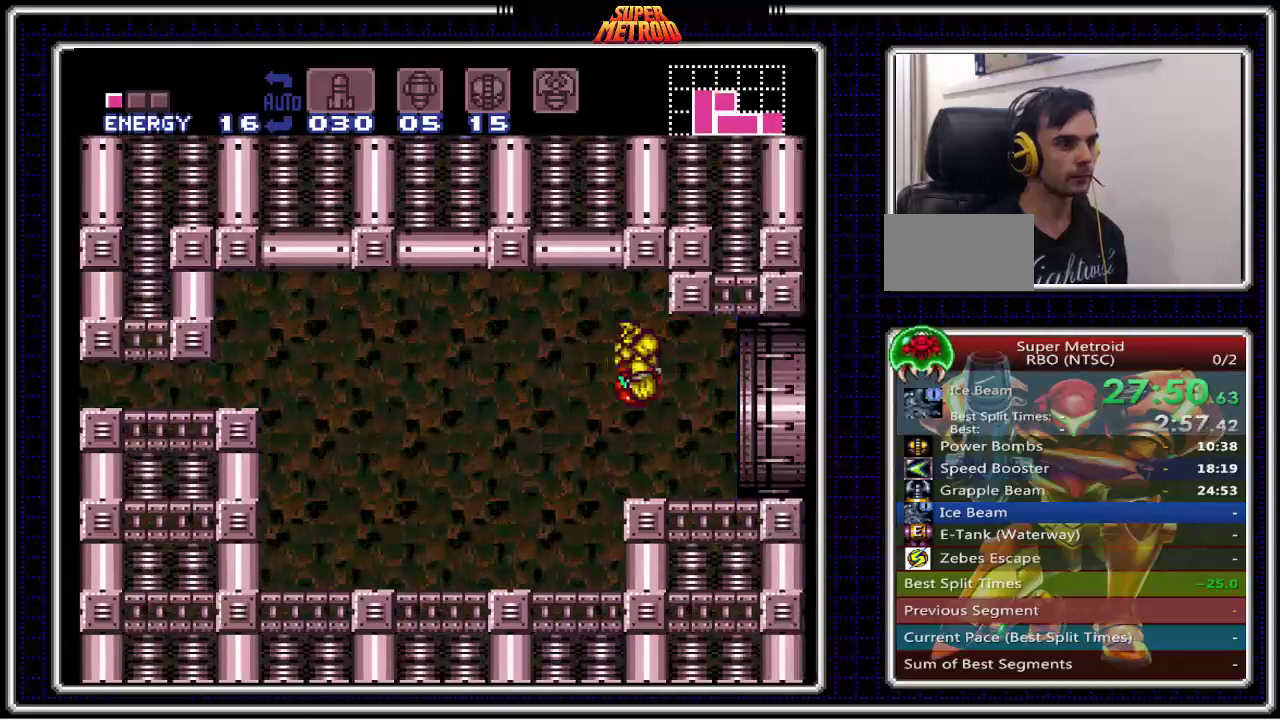
{"buttons": ["B", "DPAD_RIGHT"], "events": []}
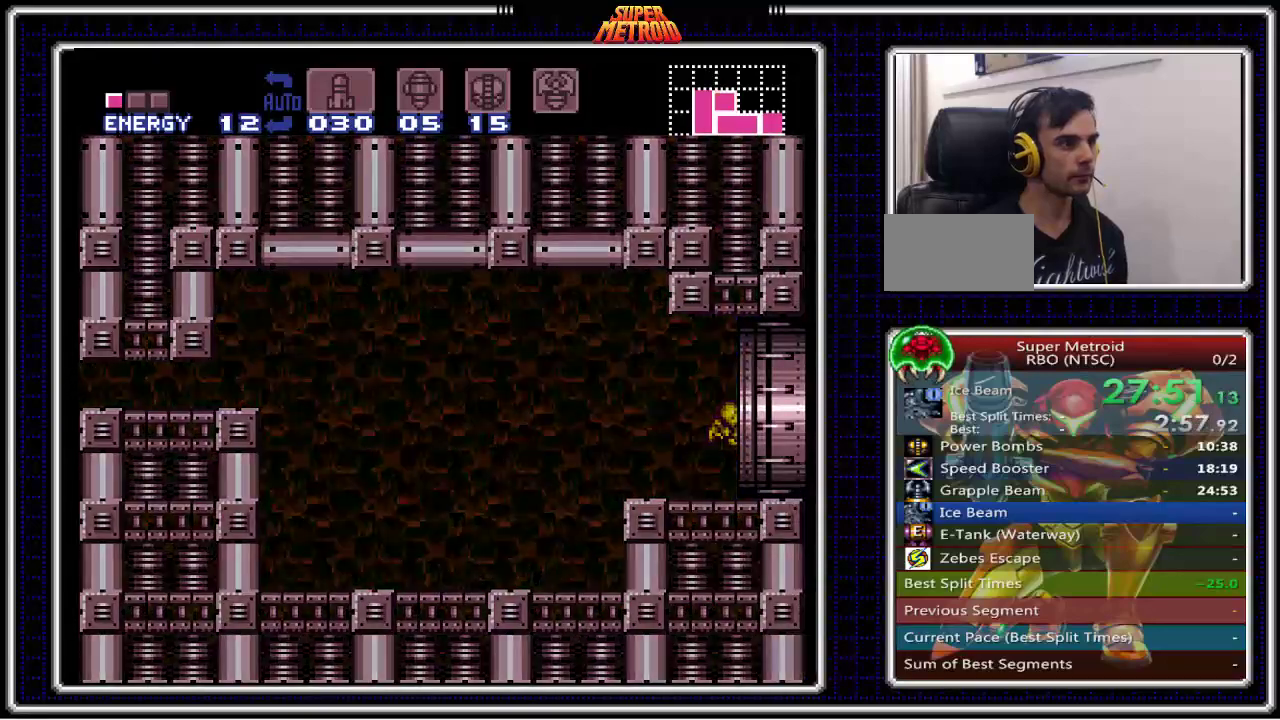
{"buttons": ["B"], "events": [[167, "DPAD_RIGHT", "up"]]}
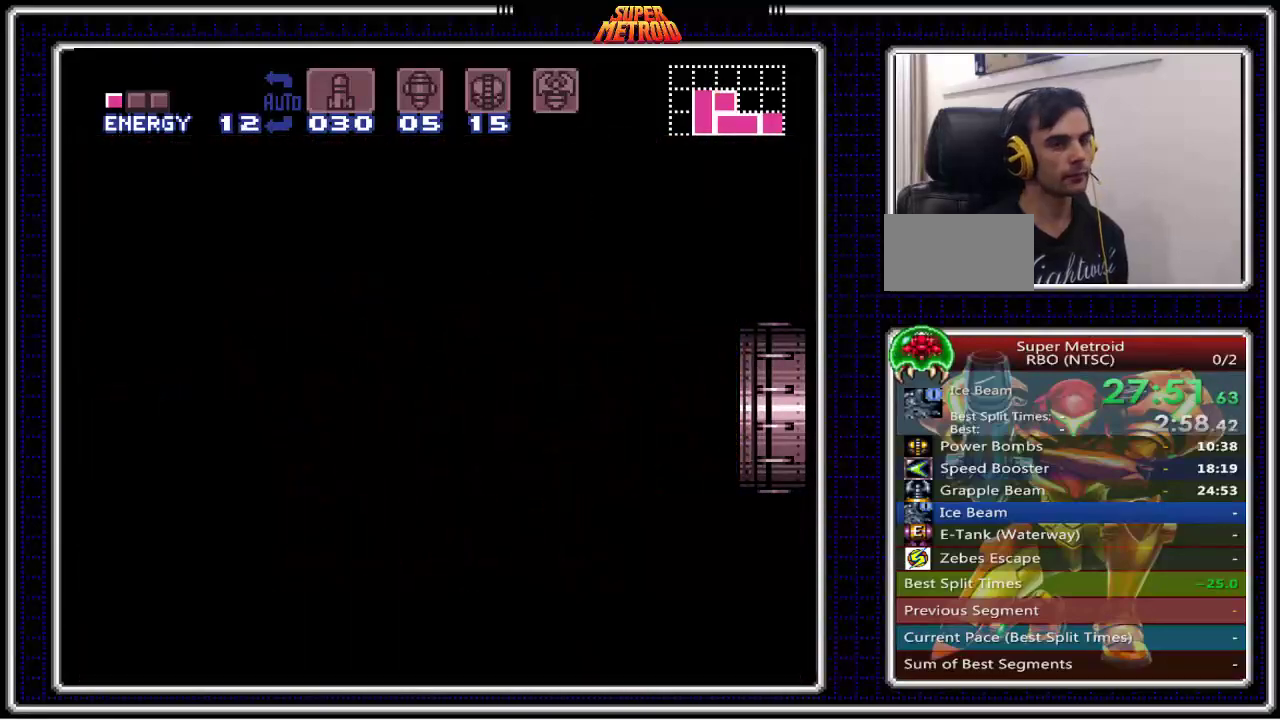
{"buttons": ["B", "X", "DPAD_RIGHT"], "events": [[50, "DPAD_RIGHT", "down"], [183, "X", "down"], [350, "X", "up"], [467, "X", "down"]]}
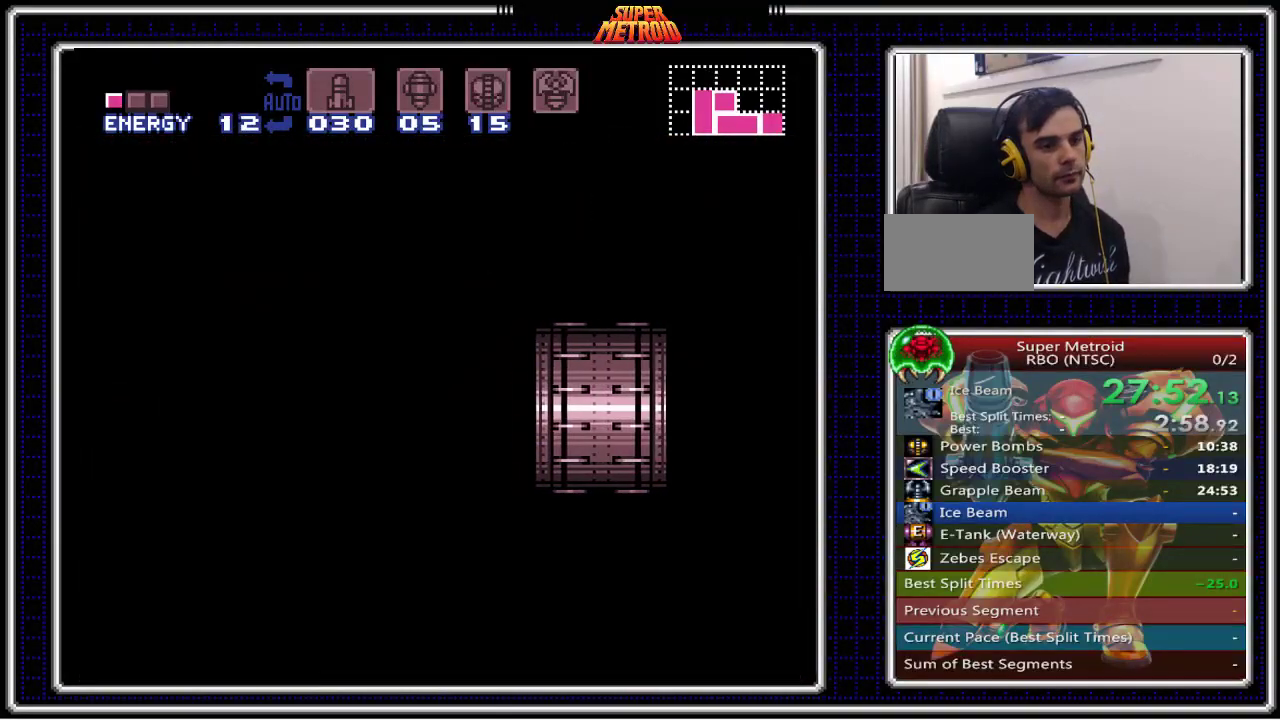
{"buttons": ["B", "DPAD_RIGHT"], "events": [[67, "X", "up"], [167, "X", "down"], [267, "X", "up"]]}
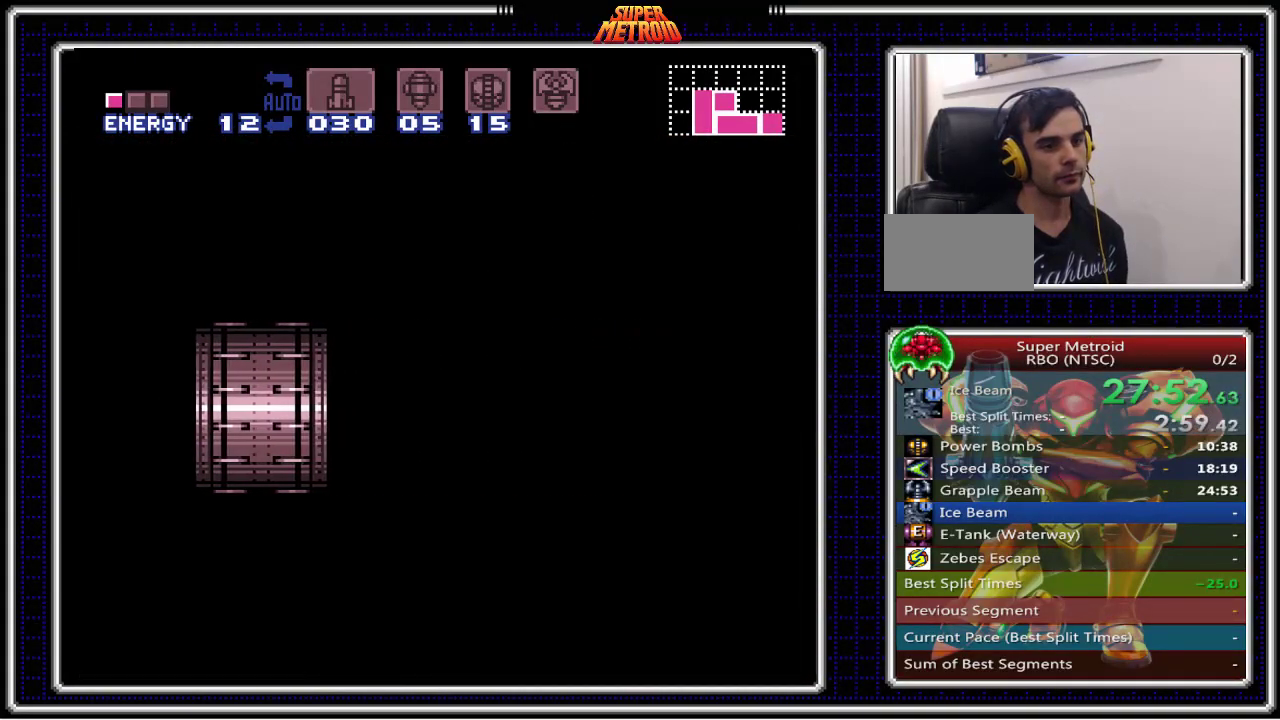
{"buttons": ["B", "X", "DPAD_RIGHT"], "events": [[67, "X", "down"], [150, "X", "up"], [300, "X", "down"], [350, "X", "up"], [467, "X", "down"]]}
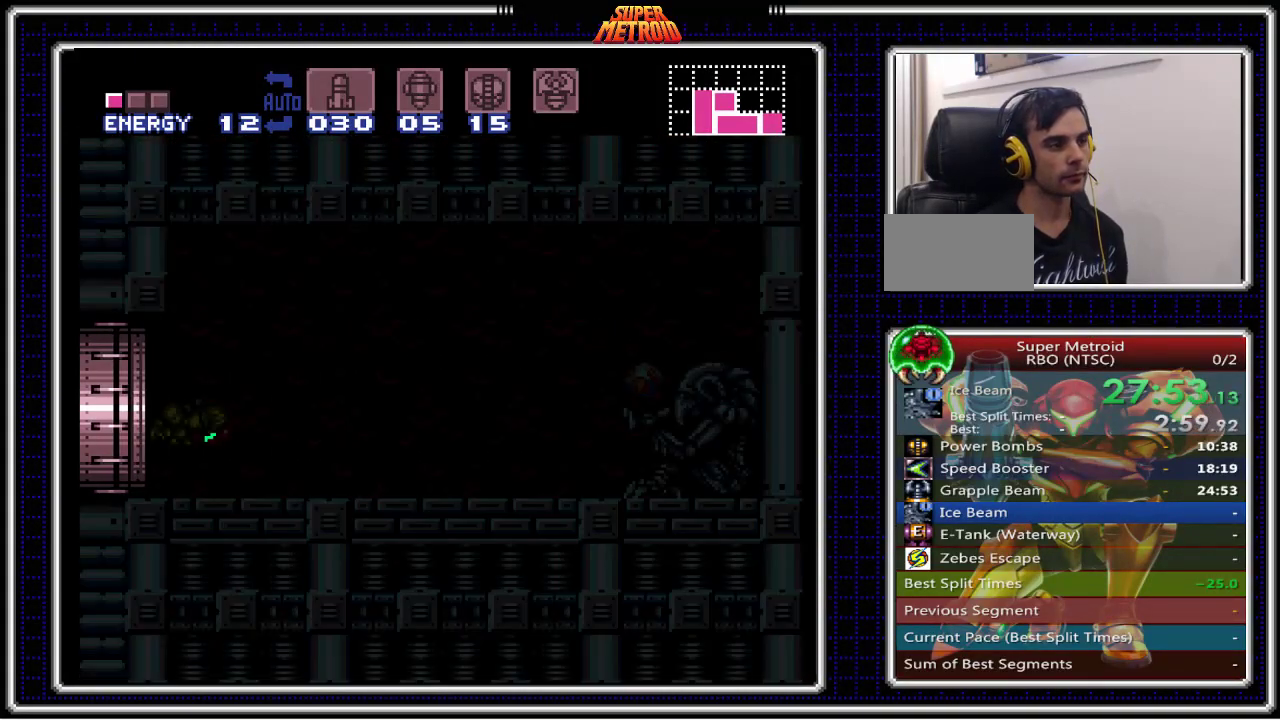
{"buttons": ["B", "X", "DPAD_RIGHT"], "events": [[33, "X", "up"], [183, "X", "down"], [200, "X", "up"], [317, "X", "down"], [383, "X", "up"], [500, "X", "down"]]}
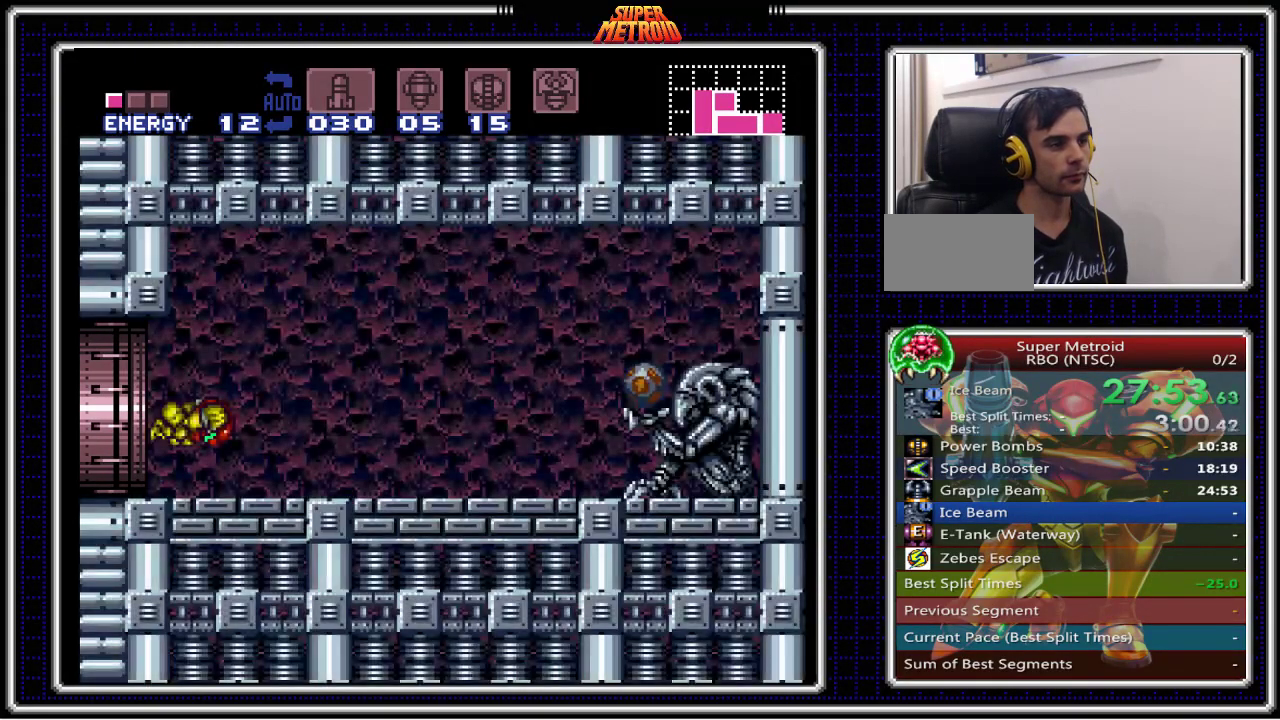
{"buttons": ["B", "DPAD_RIGHT"], "events": [[67, "X", "up"], [200, "X", "down"], [233, "X", "up"], [300, "X", "down"], [400, "X", "up"]]}
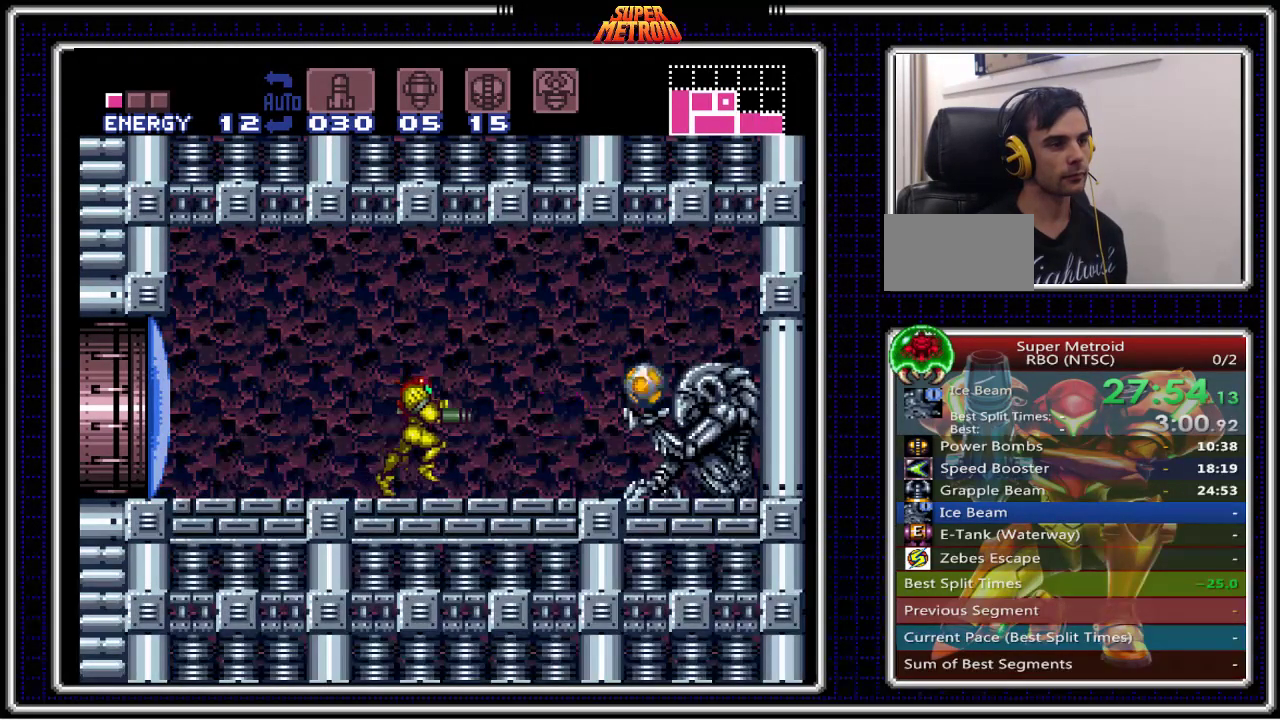
{"buttons": ["B"], "events": [[433, "DPAD_RIGHT", "up"]]}
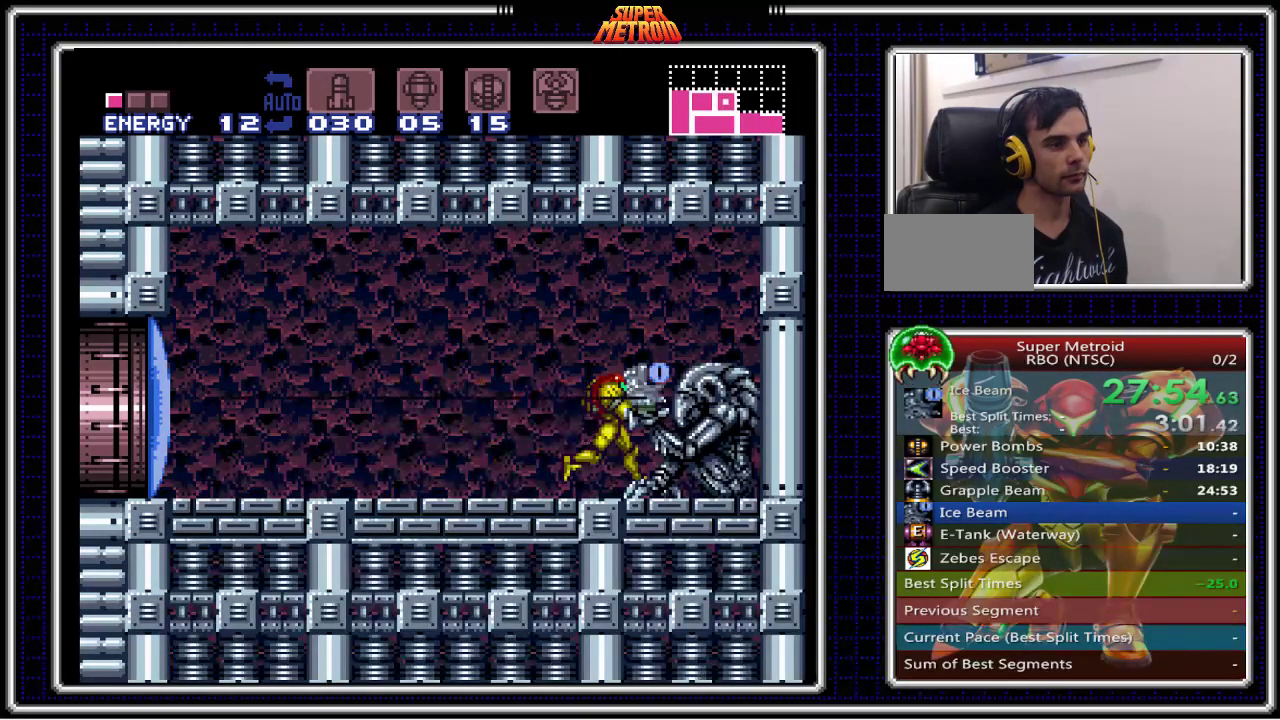
{"buttons": ["B"], "events": []}
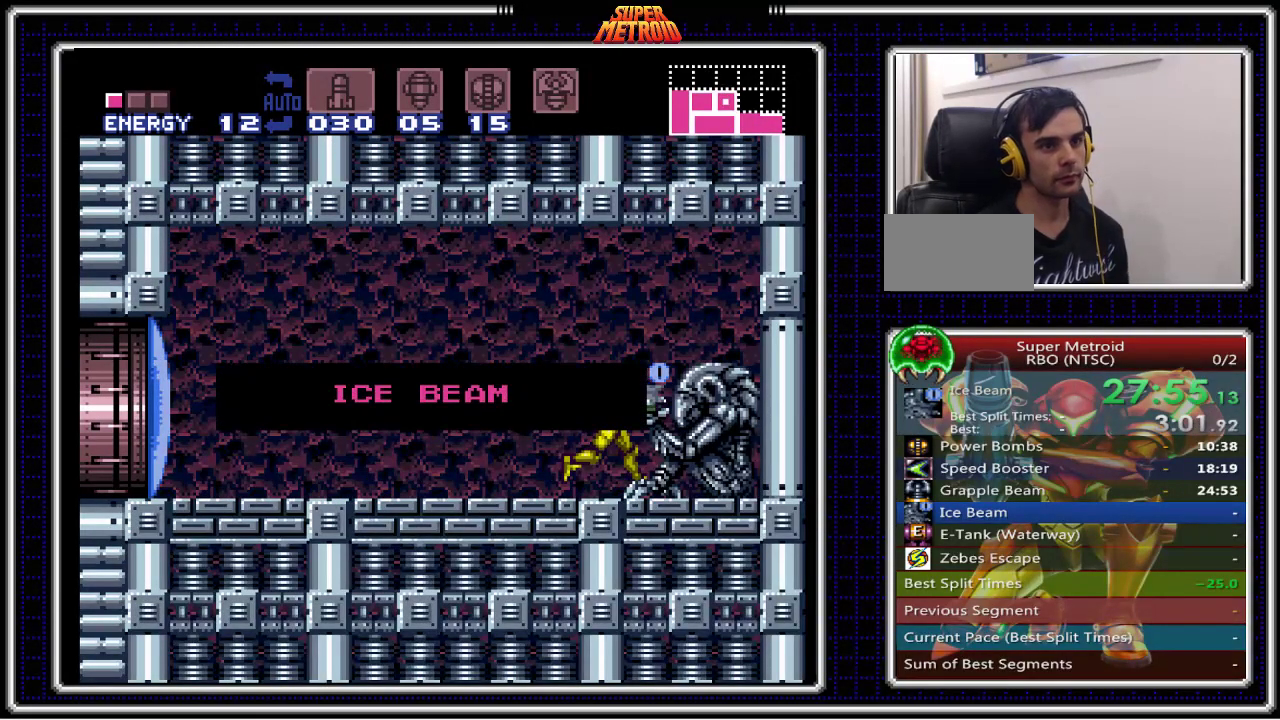
{"buttons": ["B"], "events": []}
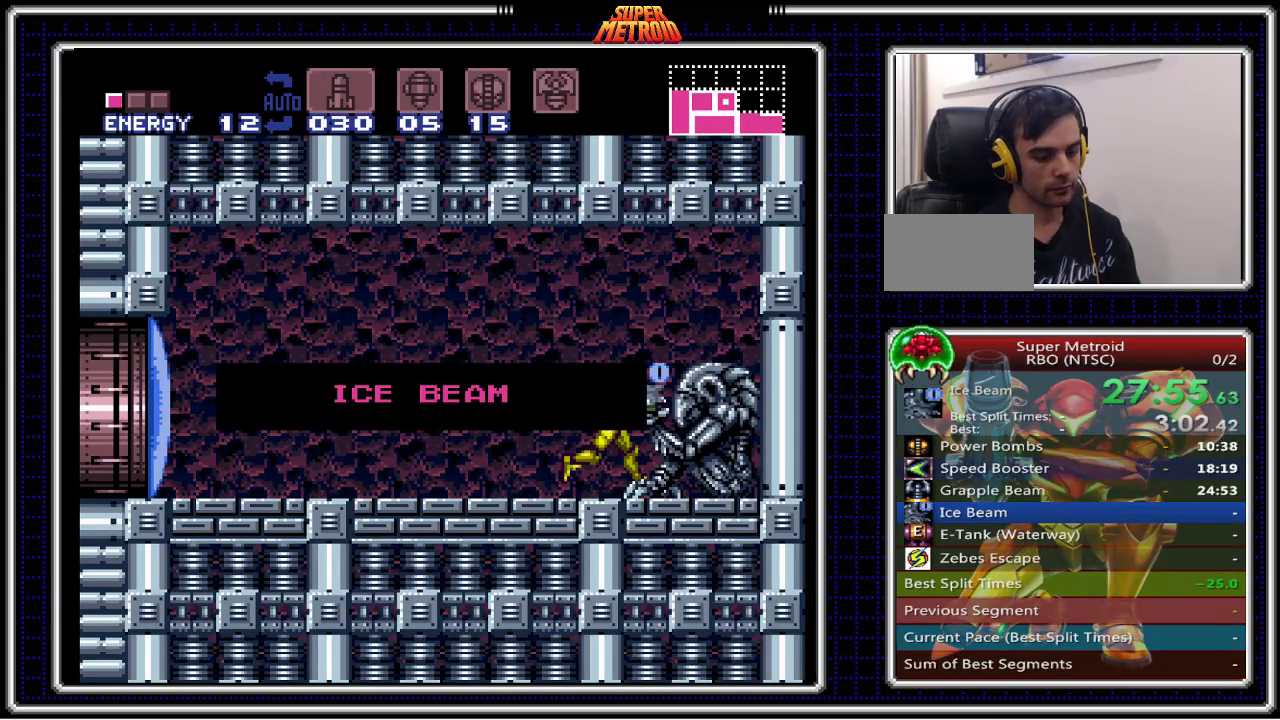
{"buttons": ["B"], "events": []}
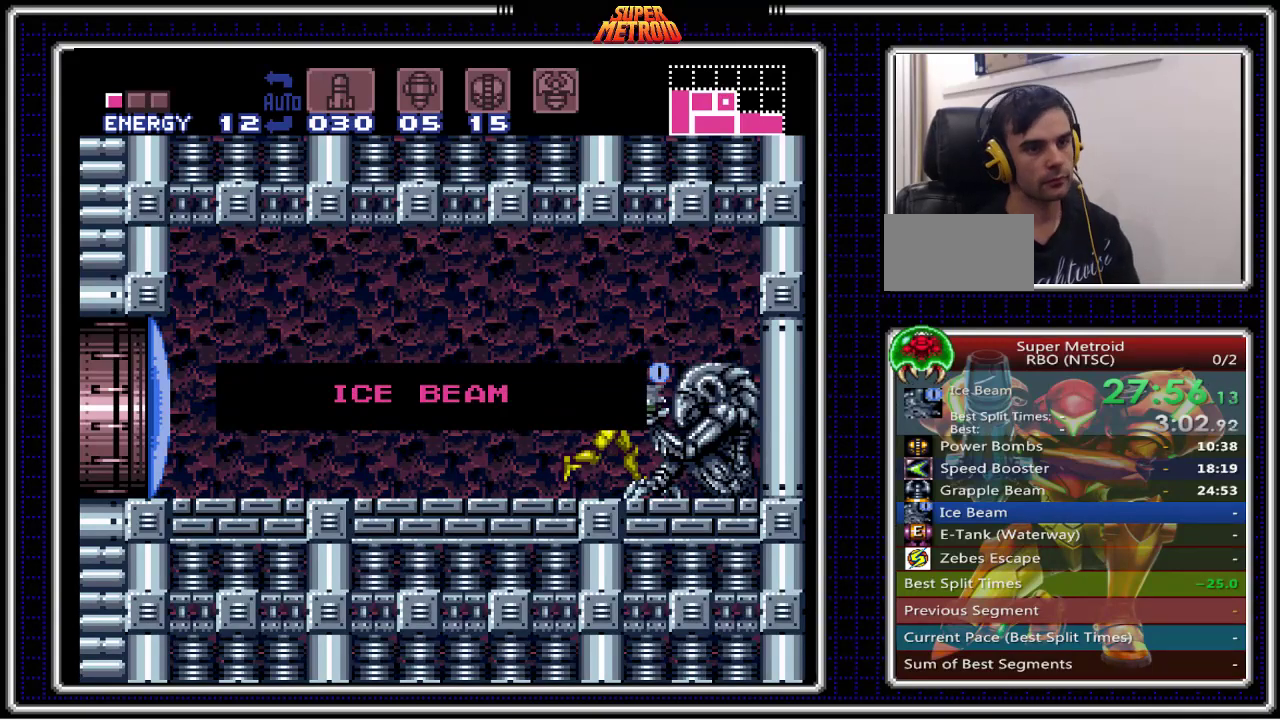
{"buttons": ["B"], "events": []}
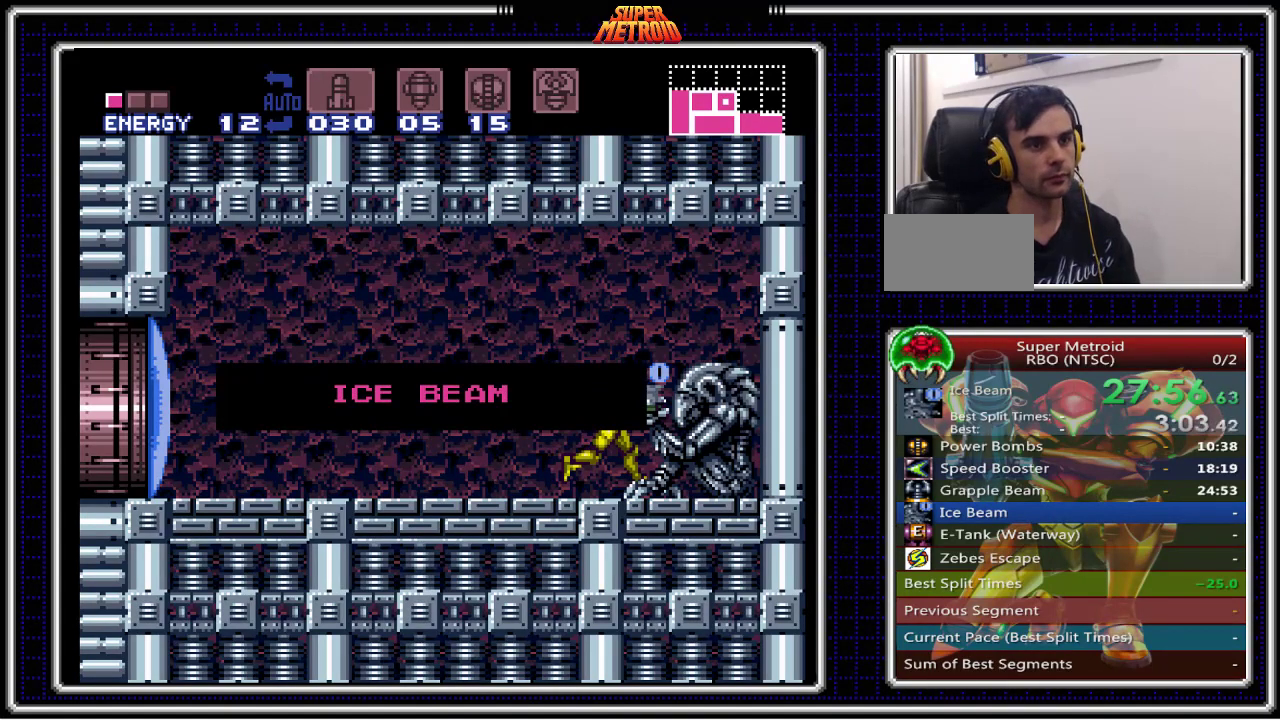
{"buttons": ["B"], "events": []}
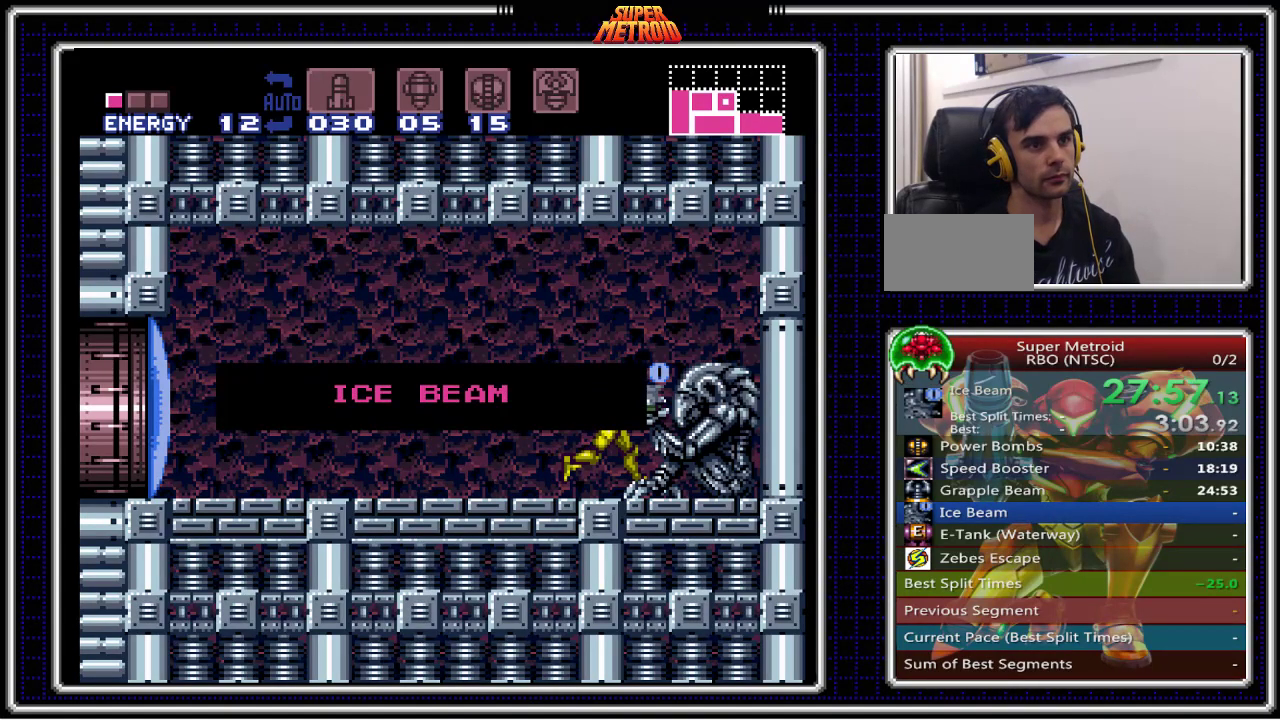
{"buttons": ["B"], "events": []}